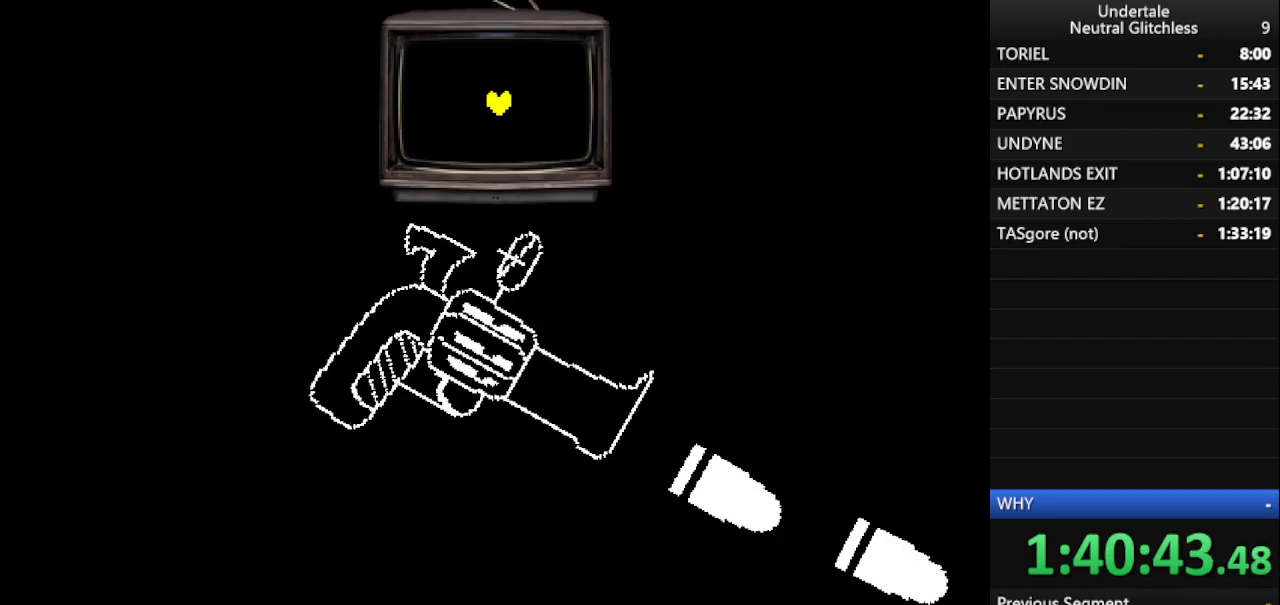
Gameplay with keyboard; each line is a JSON object with the keys held at the frame after it. "events" lists presses ("down") and releases ("up") of "alt", "c", "ctrl", "down", "left", "return", "right", "shift", "space", "up", "x" and "z" between this image and that frame as [ms after this image, input, new state], when the widget could be followed in between. No other keys are recorded. Mouse input is not recorded.
{"keys": [], "events": [[117, "left", "up"], [200, "down", "up"]]}
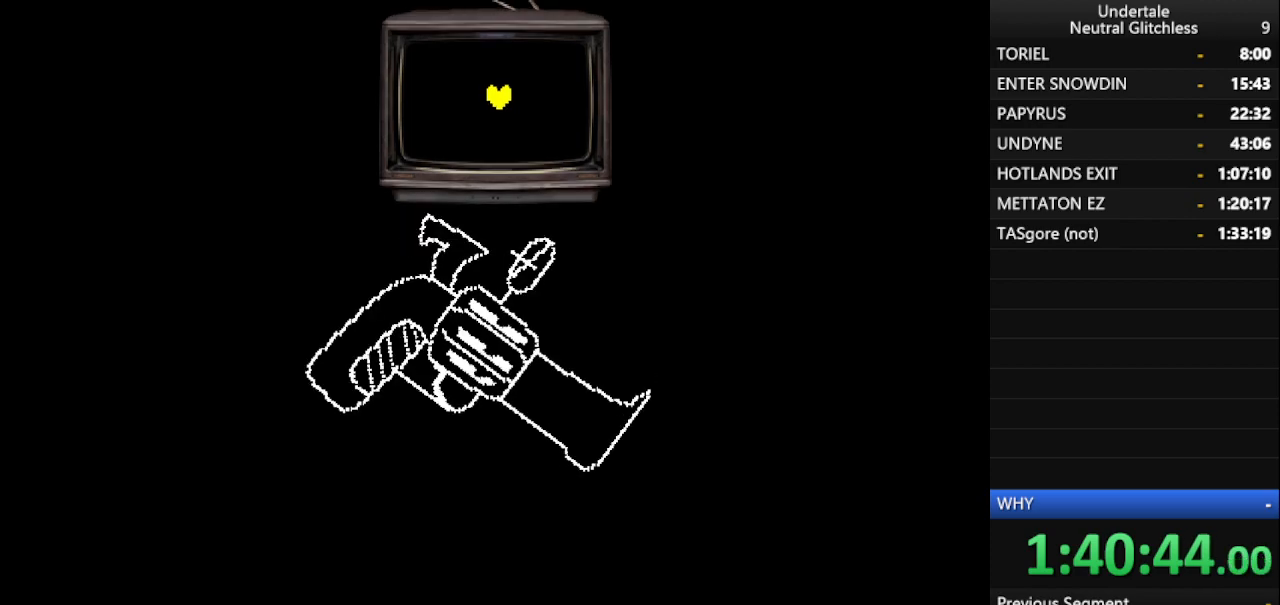
{"keys": ["up"], "events": [[83, "left", "down"], [267, "up", "down"], [300, "left", "up"]]}
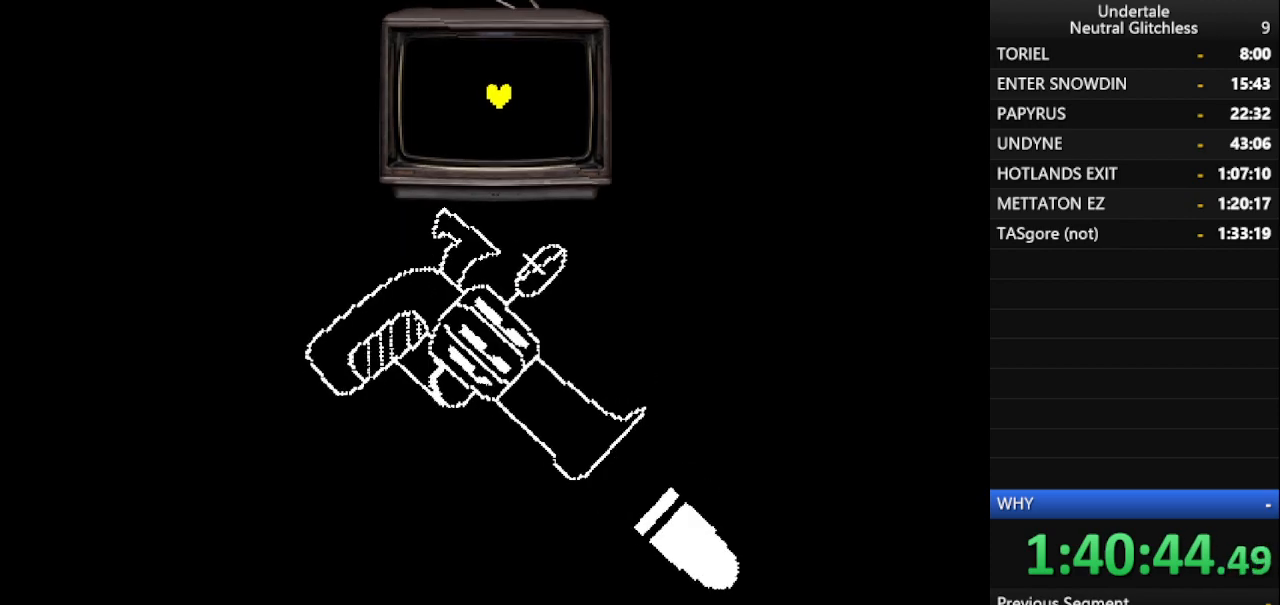
{"keys": ["right"], "events": [[183, "up", "up"], [467, "right", "down"]]}
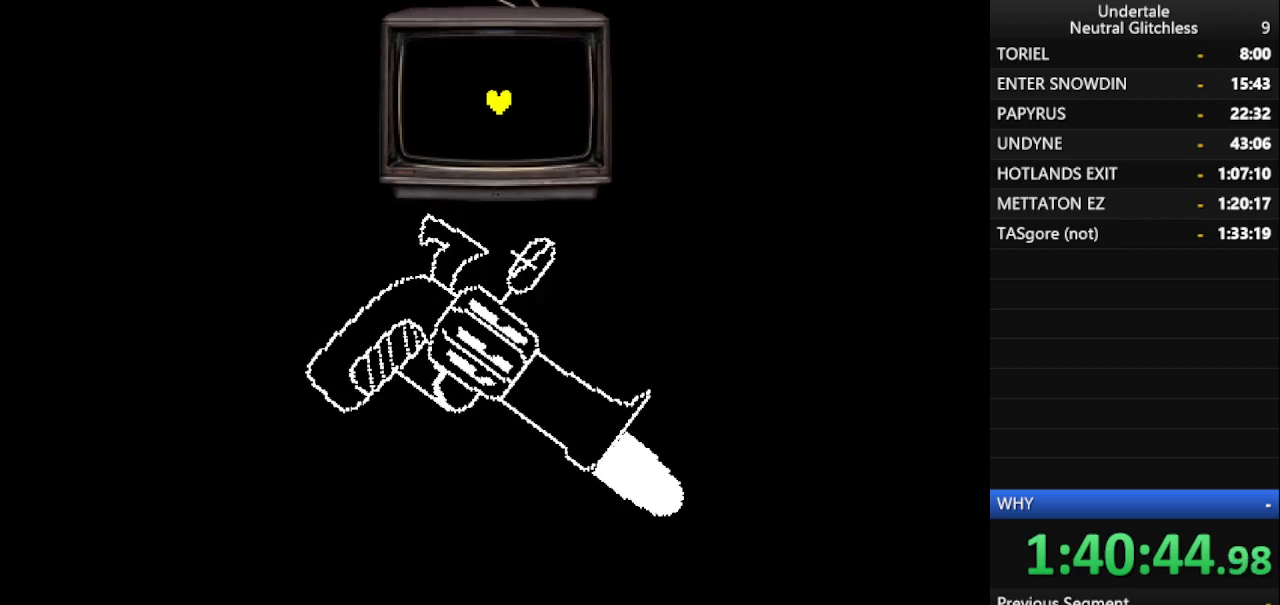
{"keys": [], "events": [[167, "right", "up"], [250, "right", "down"], [283, "right", "up"]]}
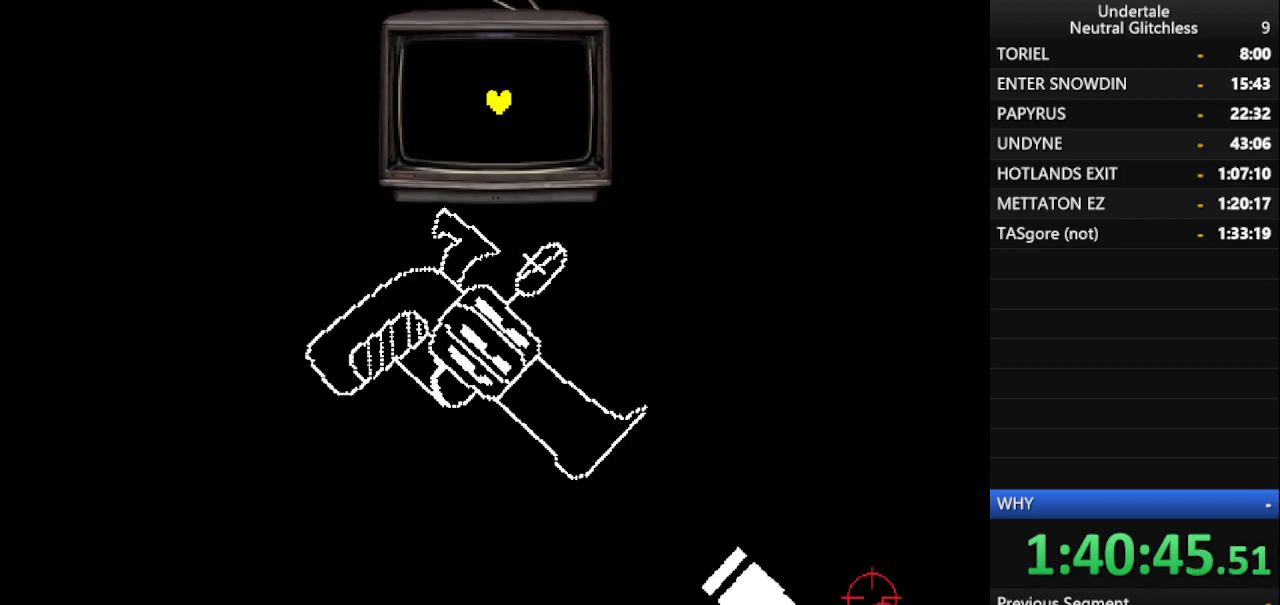
{"keys": ["down", "right"], "events": [[367, "right", "down"], [500, "down", "down"]]}
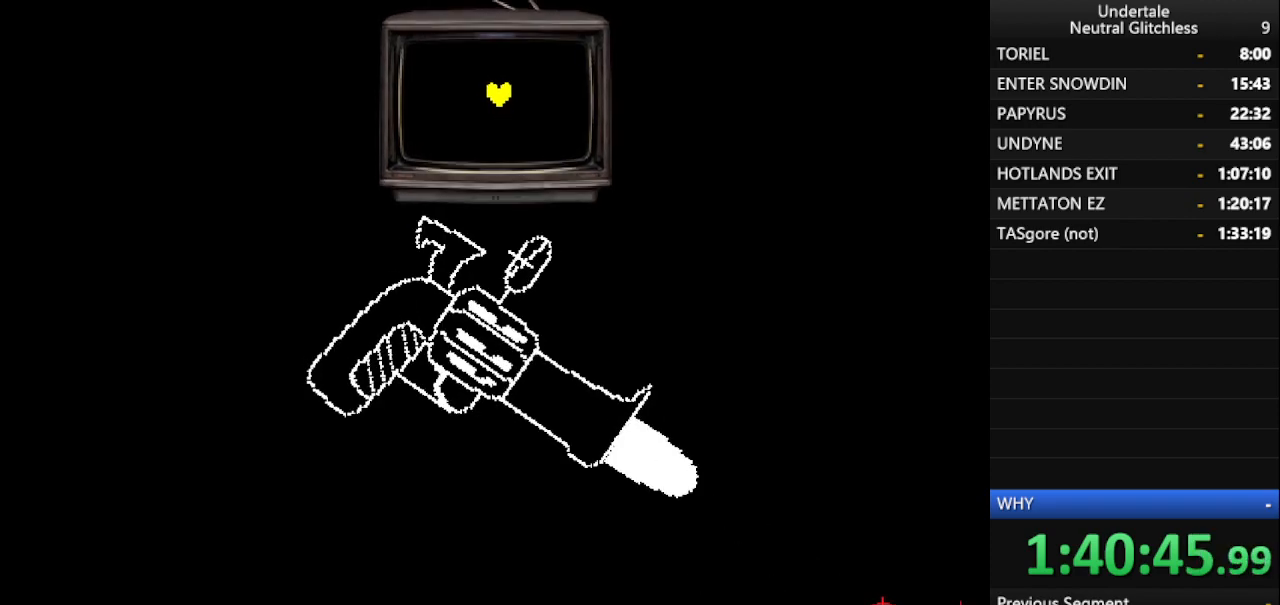
{"keys": ["left"], "events": [[83, "right", "up"], [467, "left", "down"], [500, "down", "up"]]}
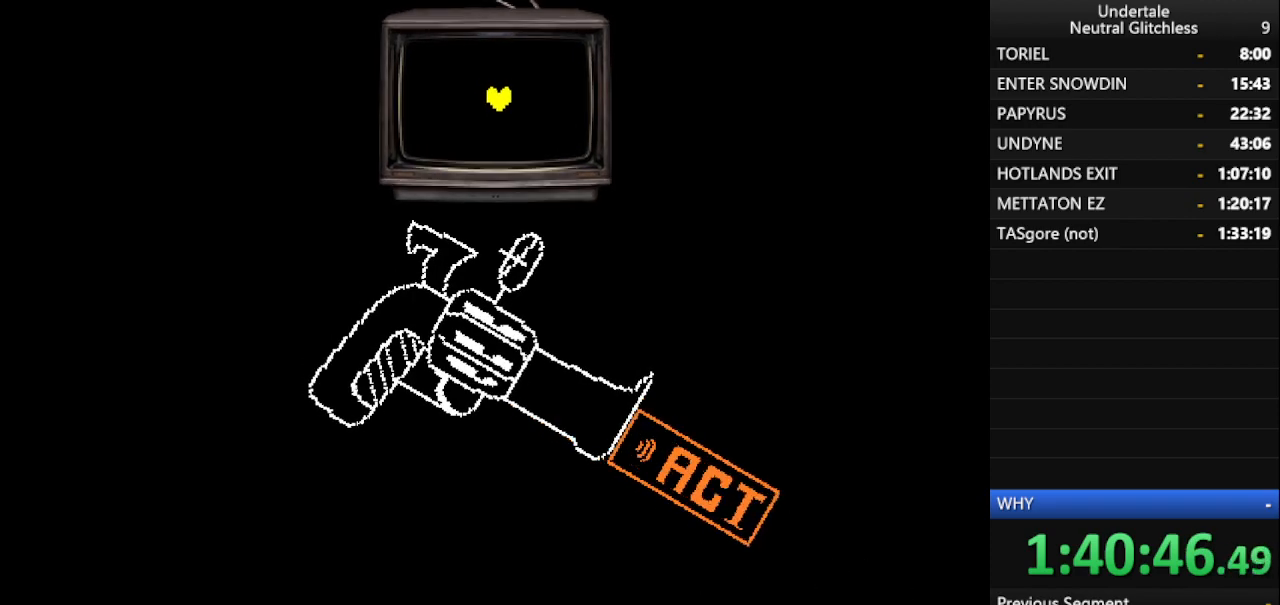
{"keys": ["left", "up"], "events": [[50, "up", "down"]]}
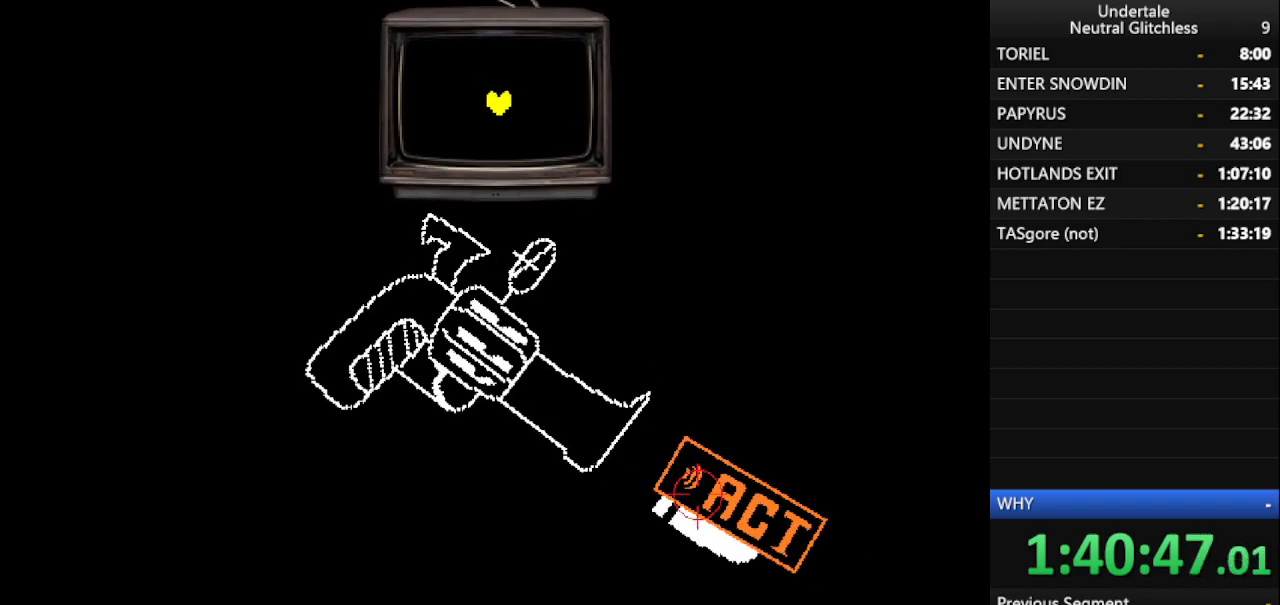
{"keys": ["left", "up"], "events": [[217, "return", "down"], [300, "return", "up"], [400, "return", "down"], [450, "return", "up"]]}
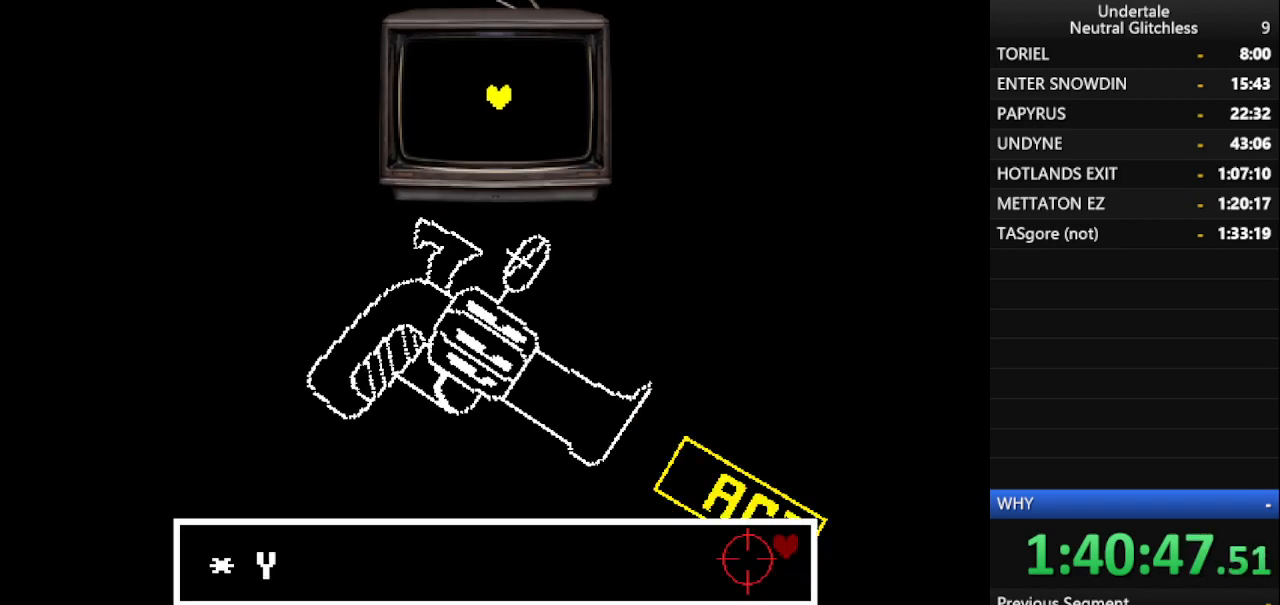
{"keys": ["down", "right"], "events": [[50, "return", "down"], [133, "left", "up"], [133, "return", "up"], [183, "up", "up"], [267, "right", "down"], [367, "down", "down"]]}
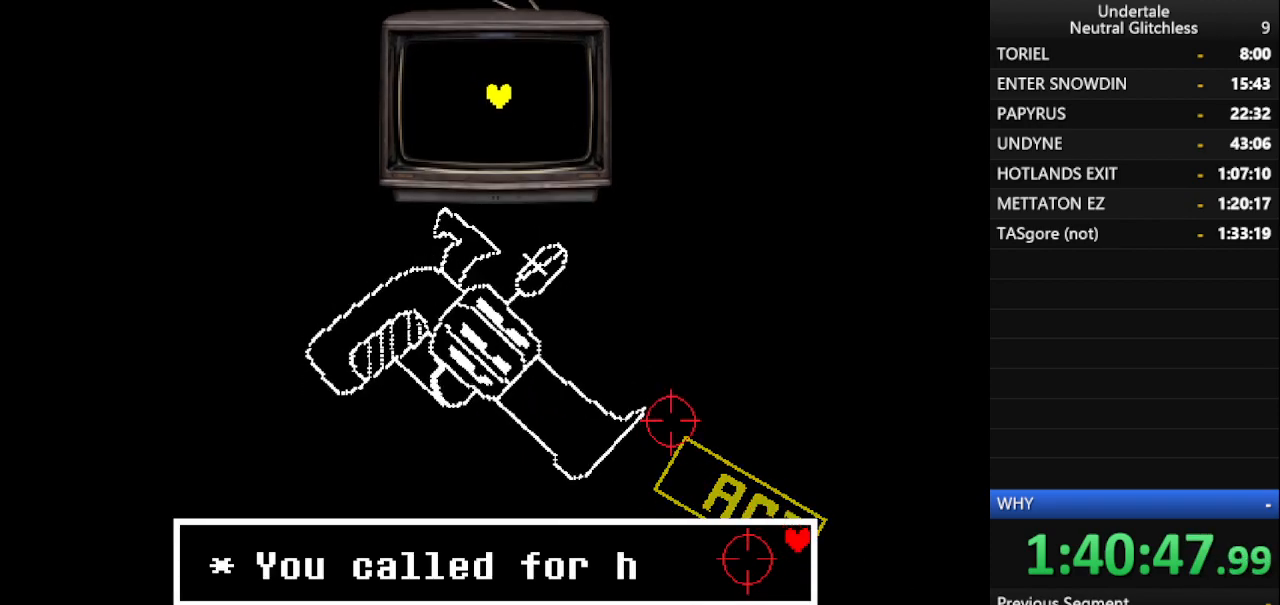
{"keys": ["down", "right"], "events": []}
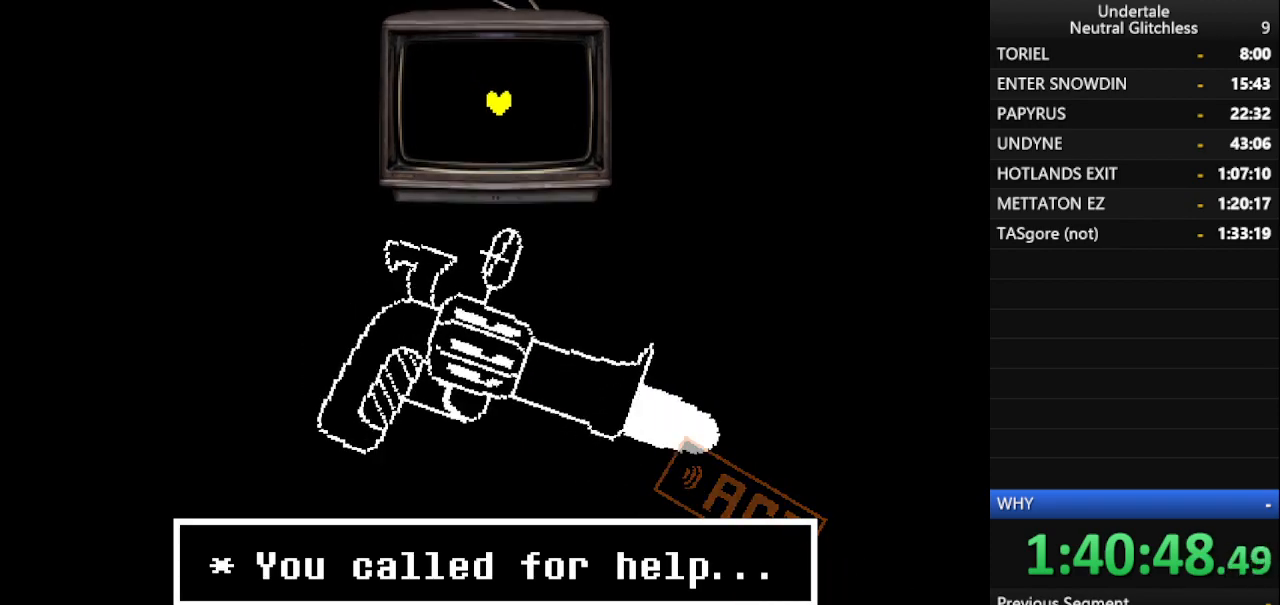
{"keys": ["right"], "events": [[17, "right", "up"], [400, "down", "up"], [400, "right", "down"]]}
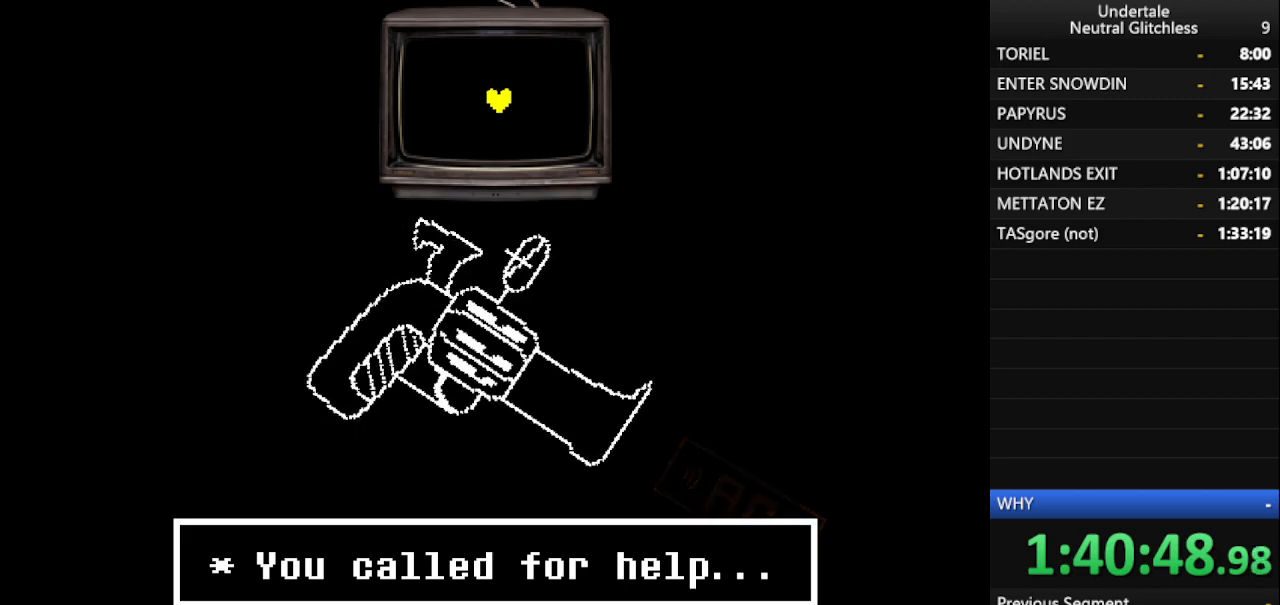
{"keys": [], "events": [[317, "right", "up"]]}
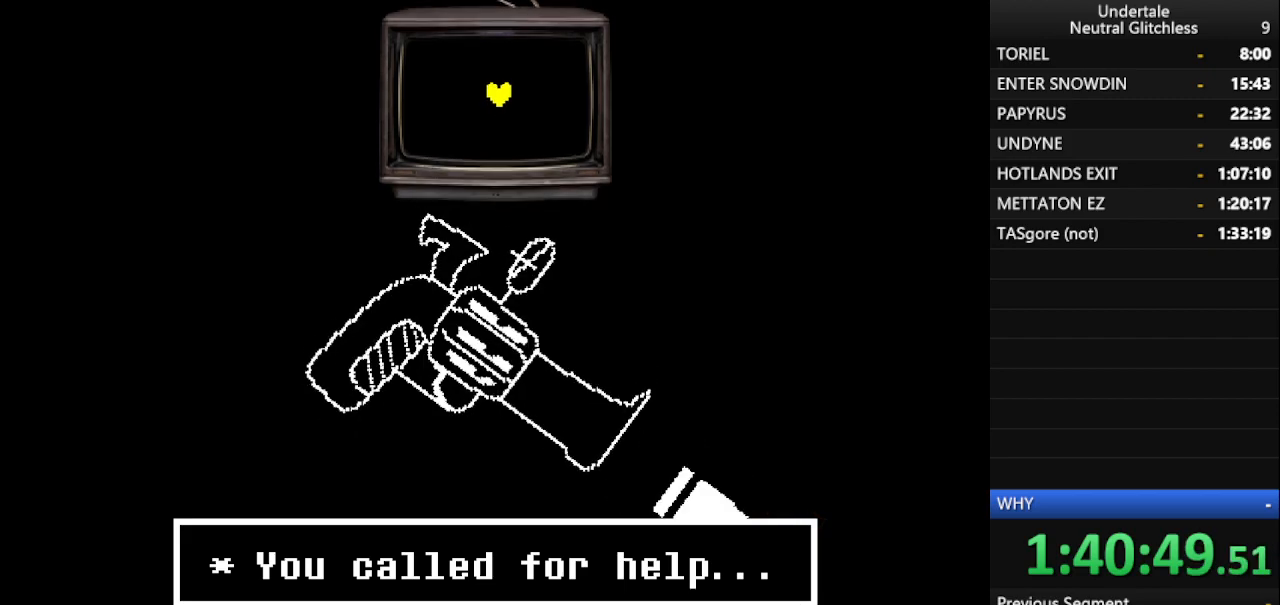
{"keys": [], "events": []}
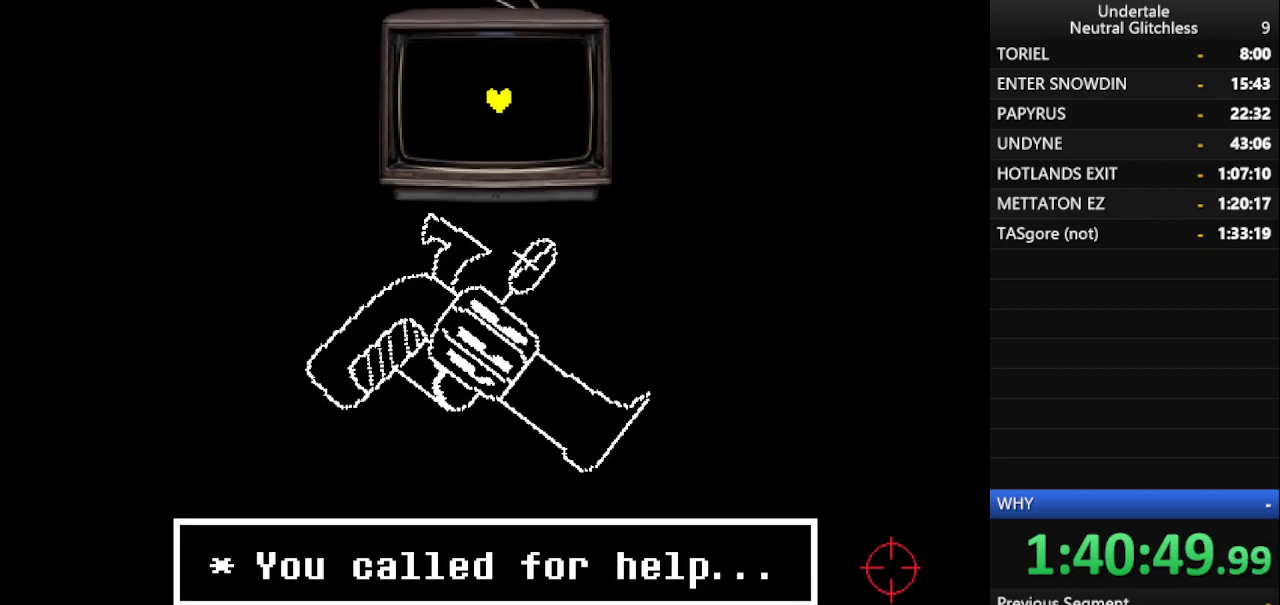
{"keys": ["down", "right"], "events": [[217, "right", "down"], [350, "down", "down"]]}
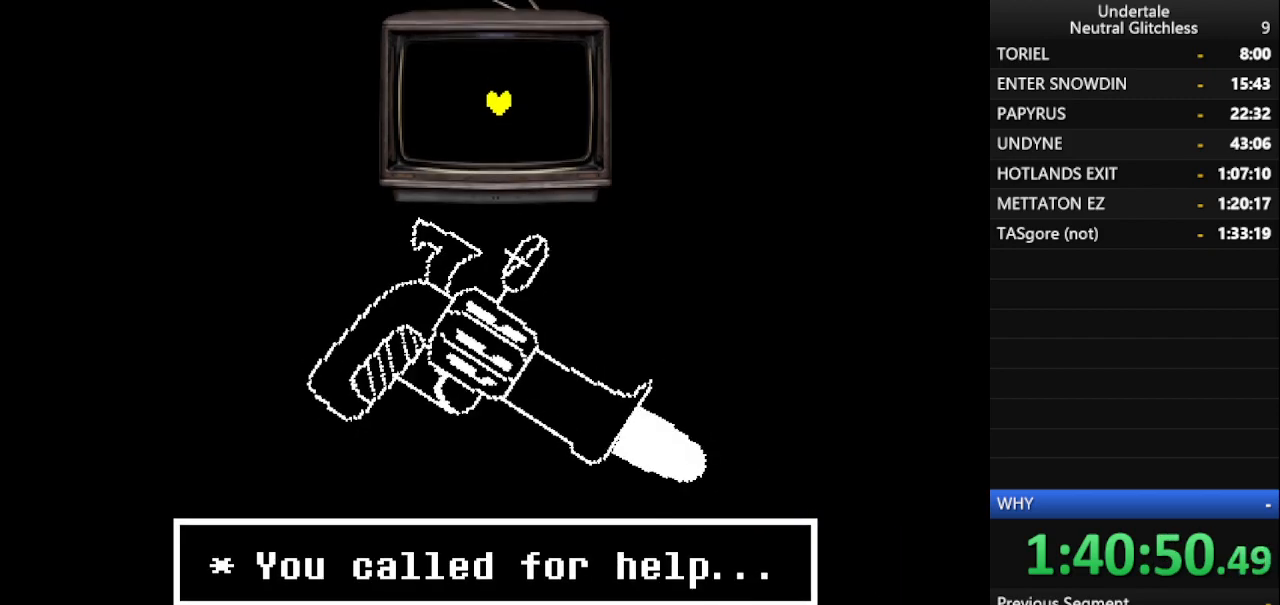
{"keys": ["down", "right"], "events": []}
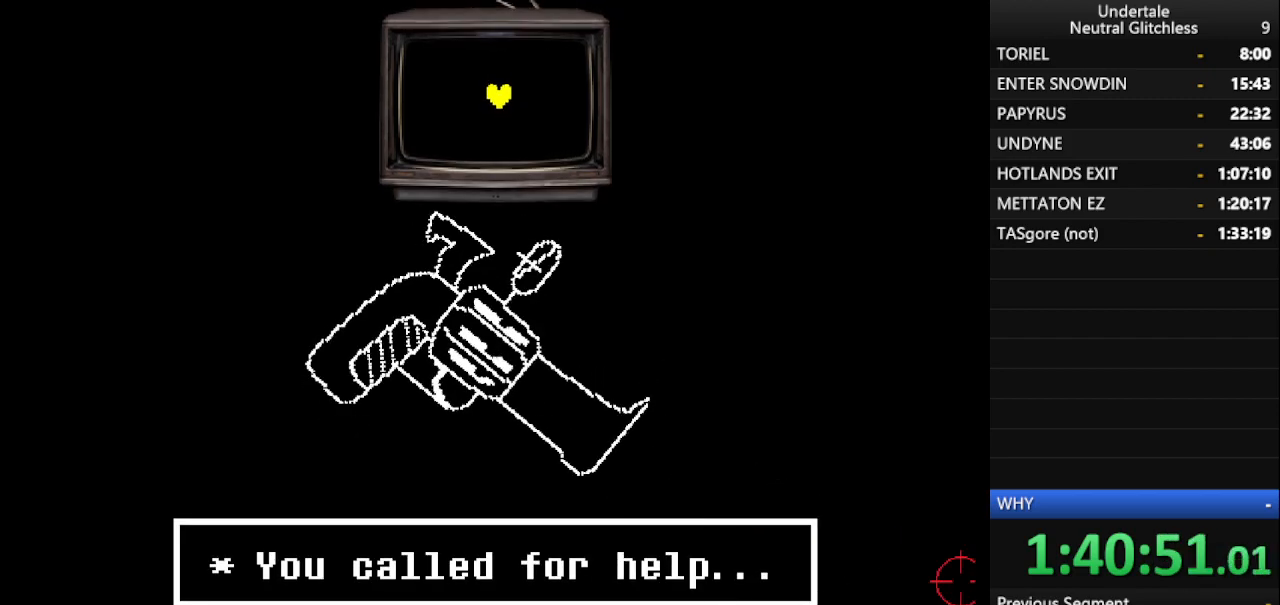
{"keys": ["down", "right"], "events": []}
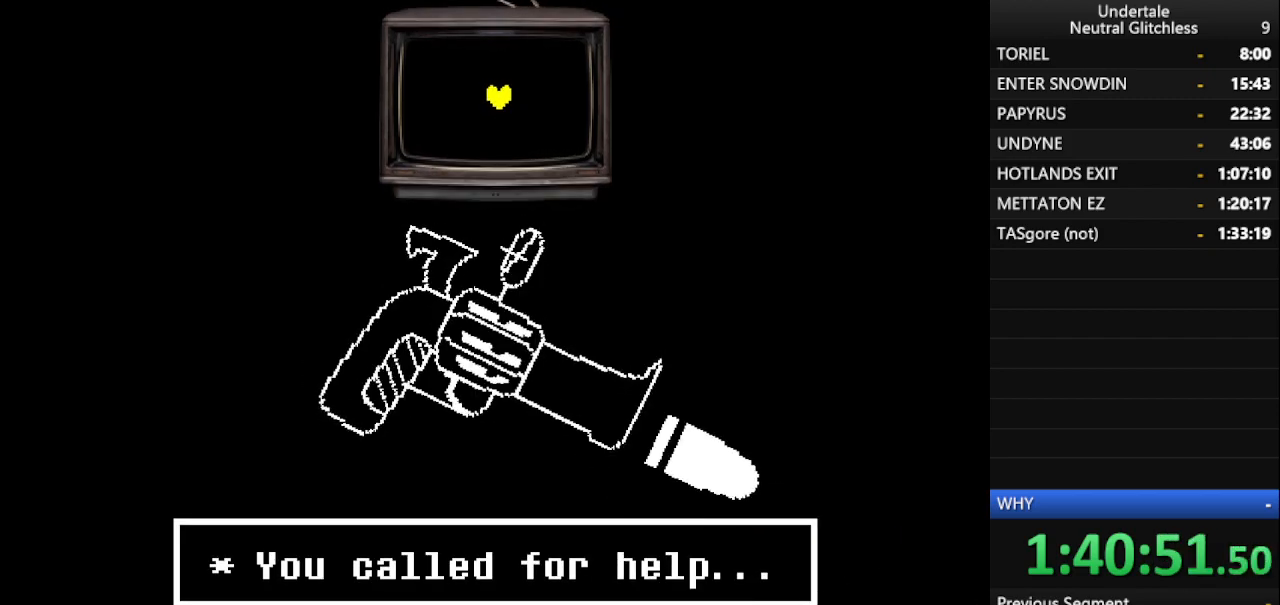
{"keys": ["down", "right"], "events": []}
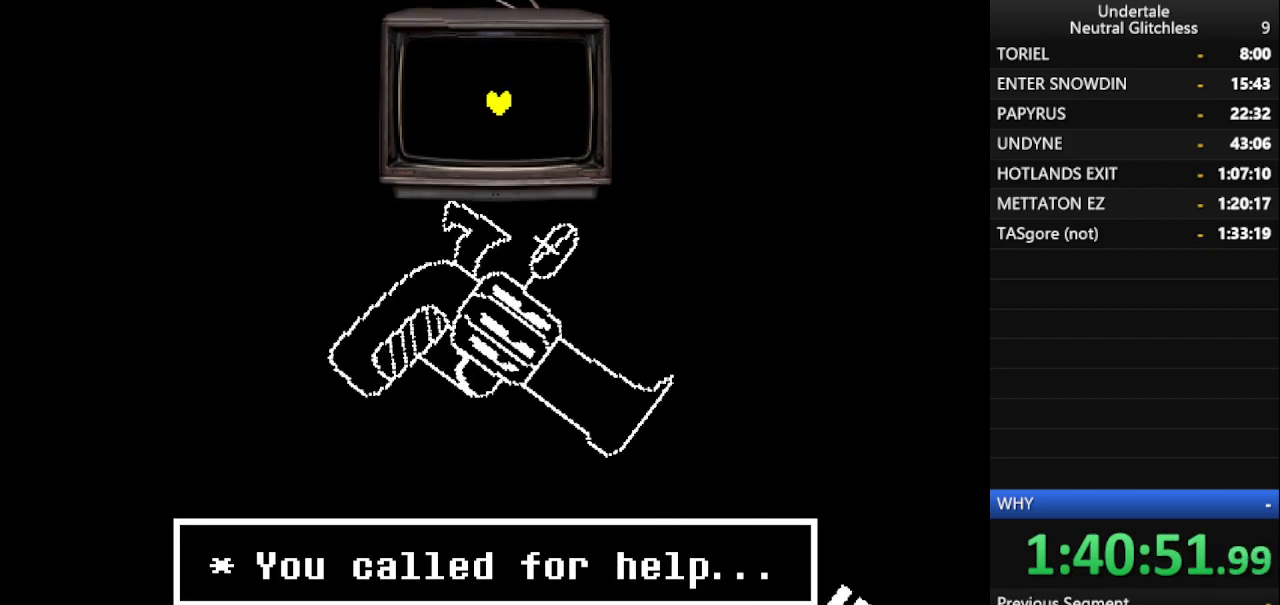
{"keys": ["down", "right"], "events": []}
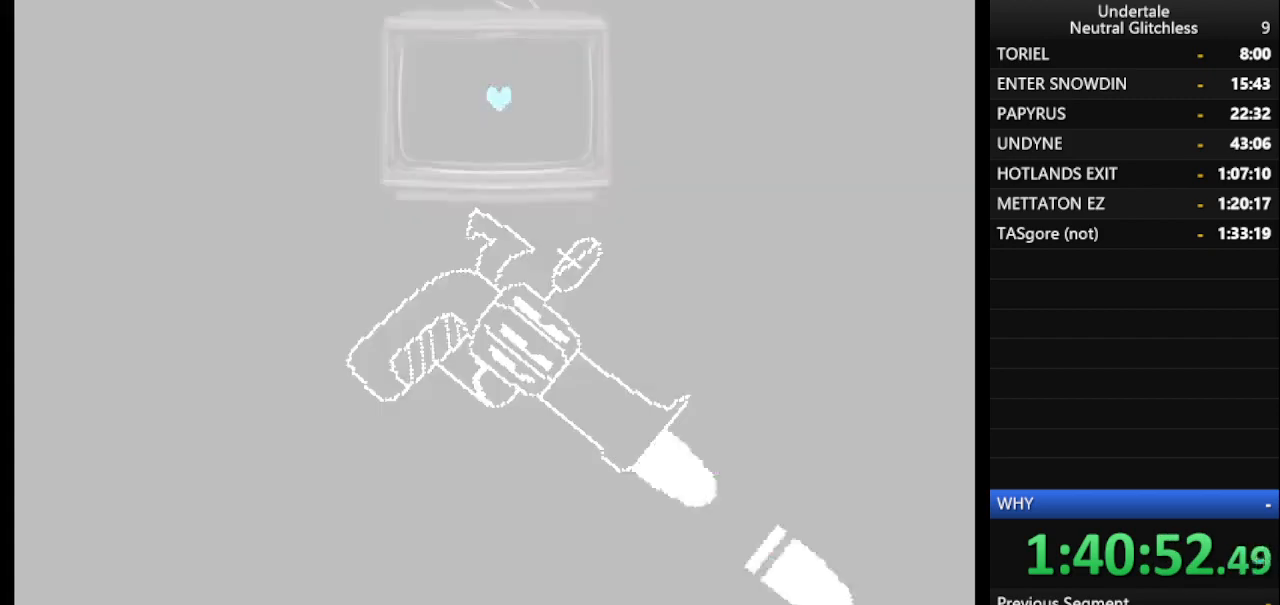
{"keys": ["down", "right"], "events": []}
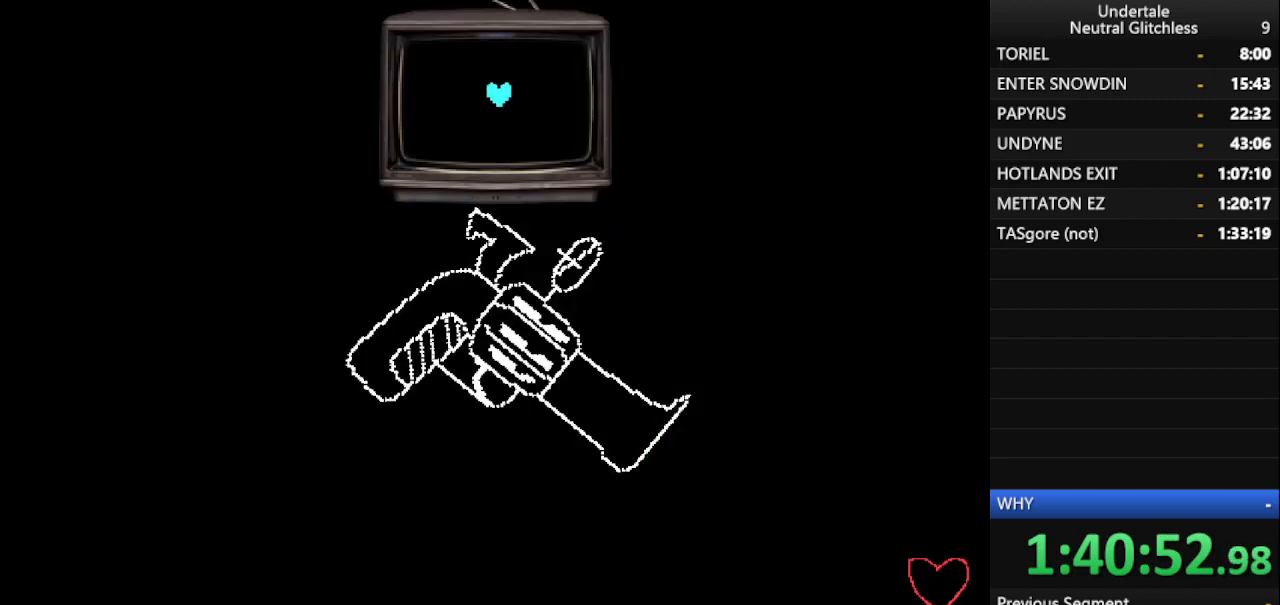
{"keys": ["right"], "events": [[350, "down", "up"]]}
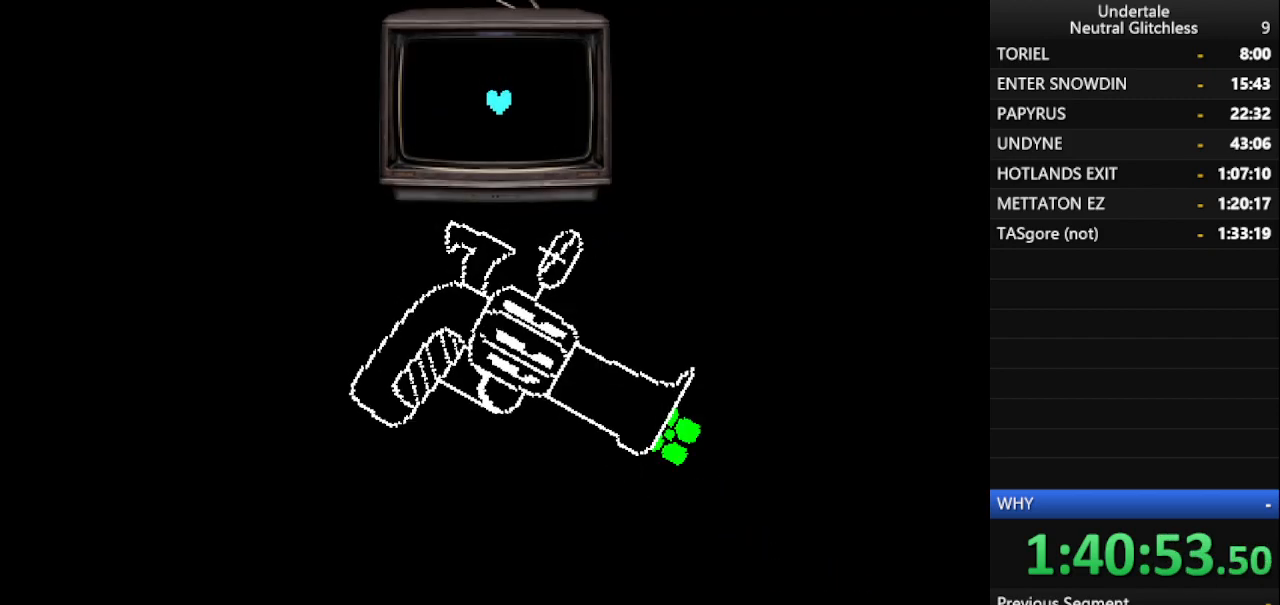
{"keys": ["right"], "events": []}
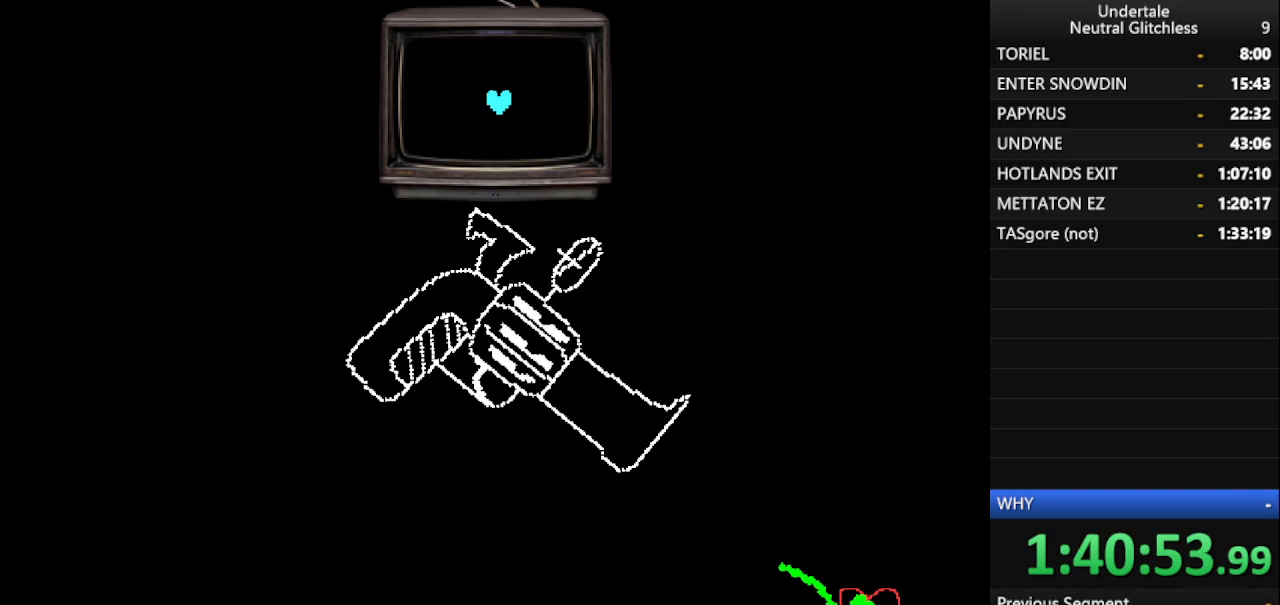
{"keys": ["right"], "events": []}
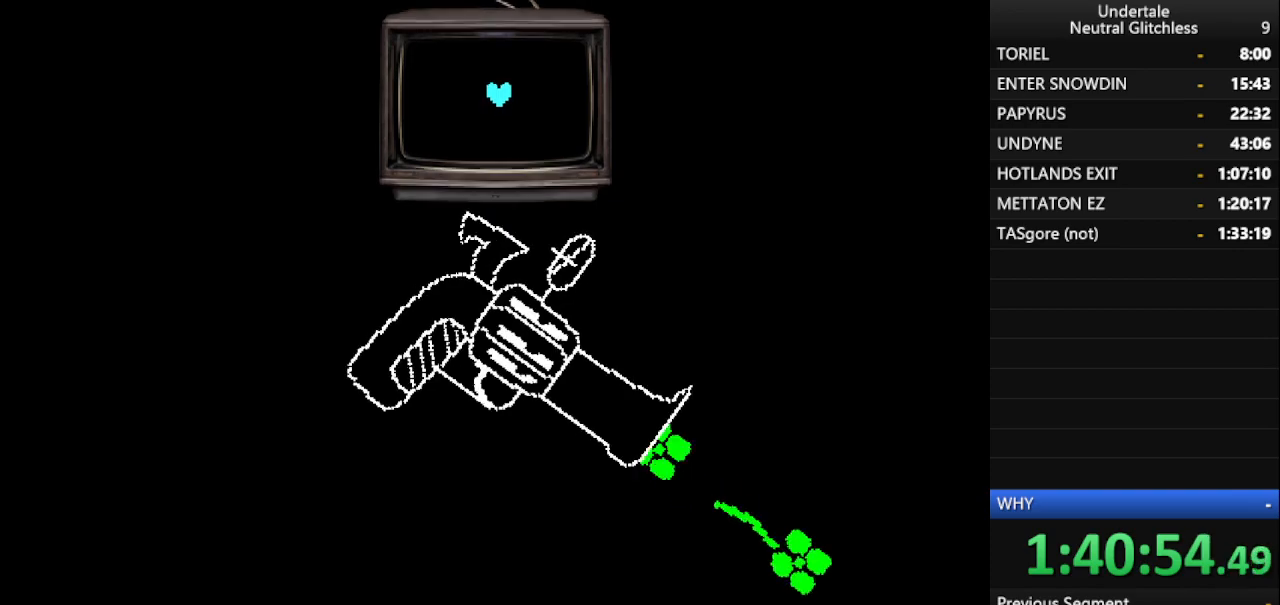
{"keys": ["right"], "events": []}
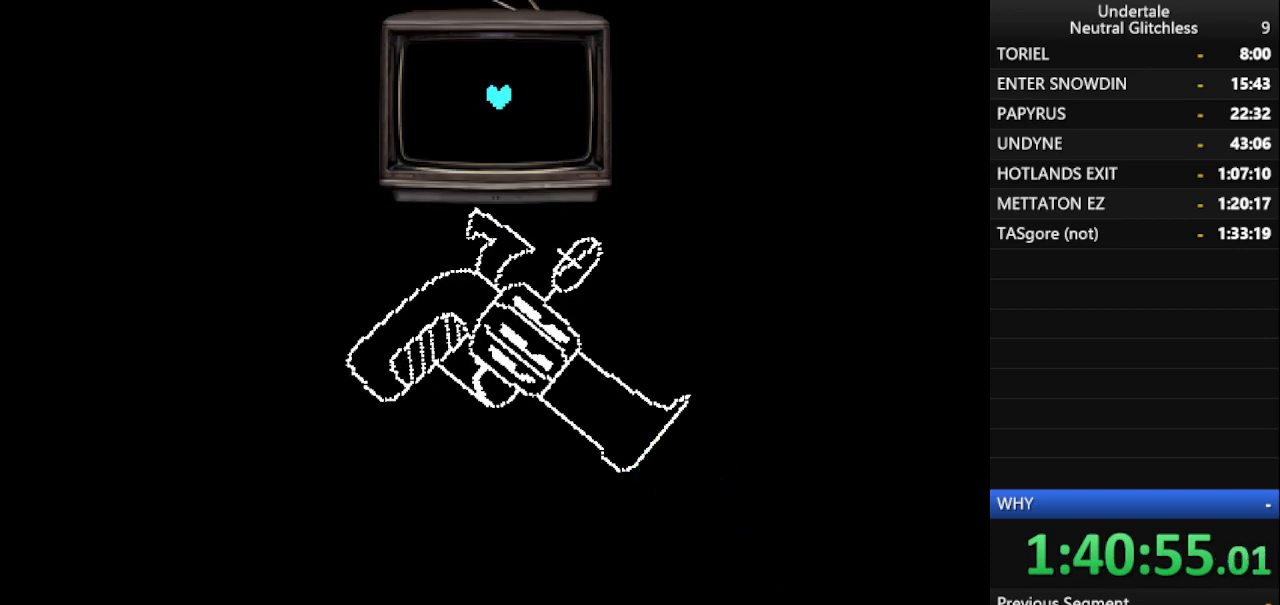
{"keys": ["right"], "events": []}
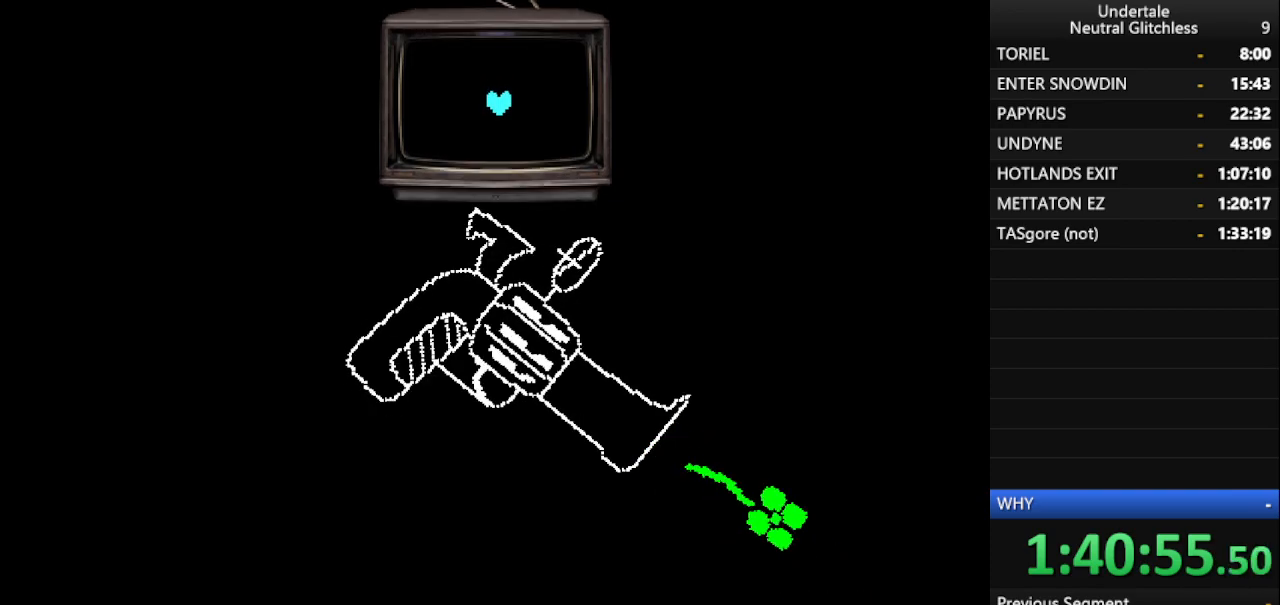
{"keys": ["right"], "events": []}
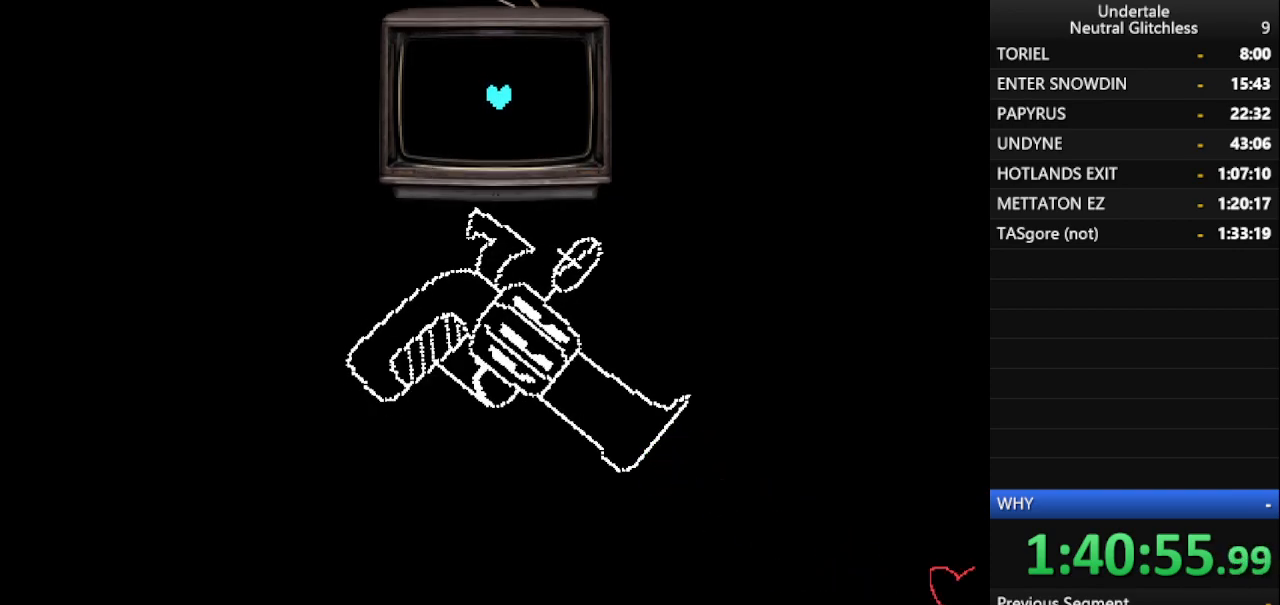
{"keys": ["right"], "events": []}
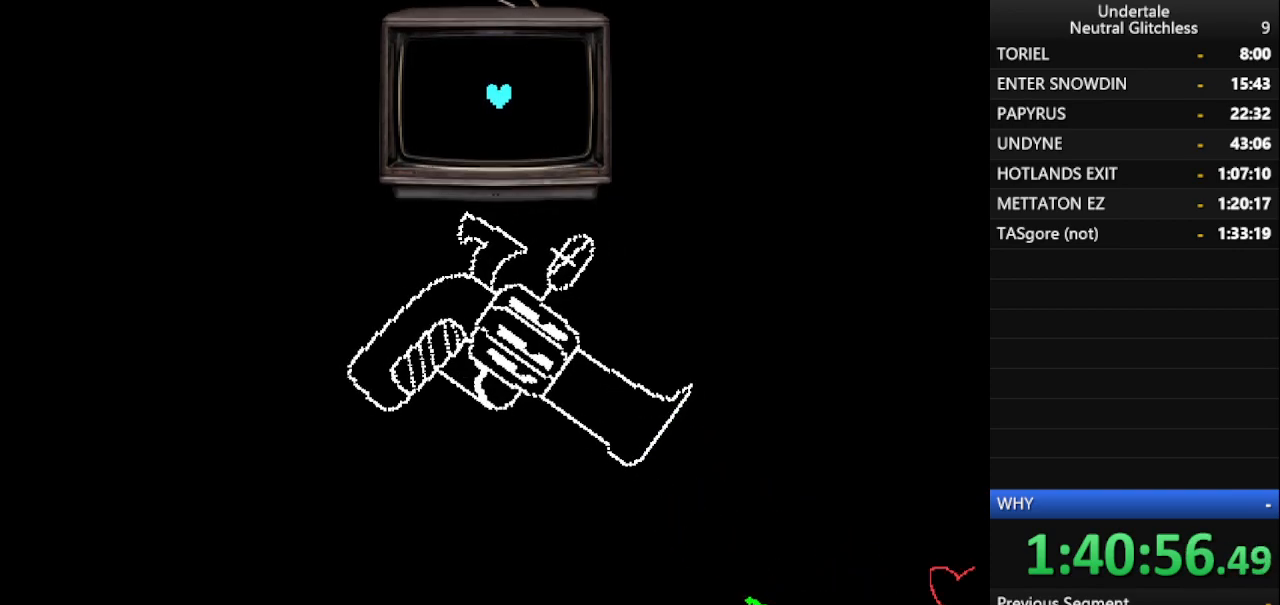
{"keys": ["right"], "events": []}
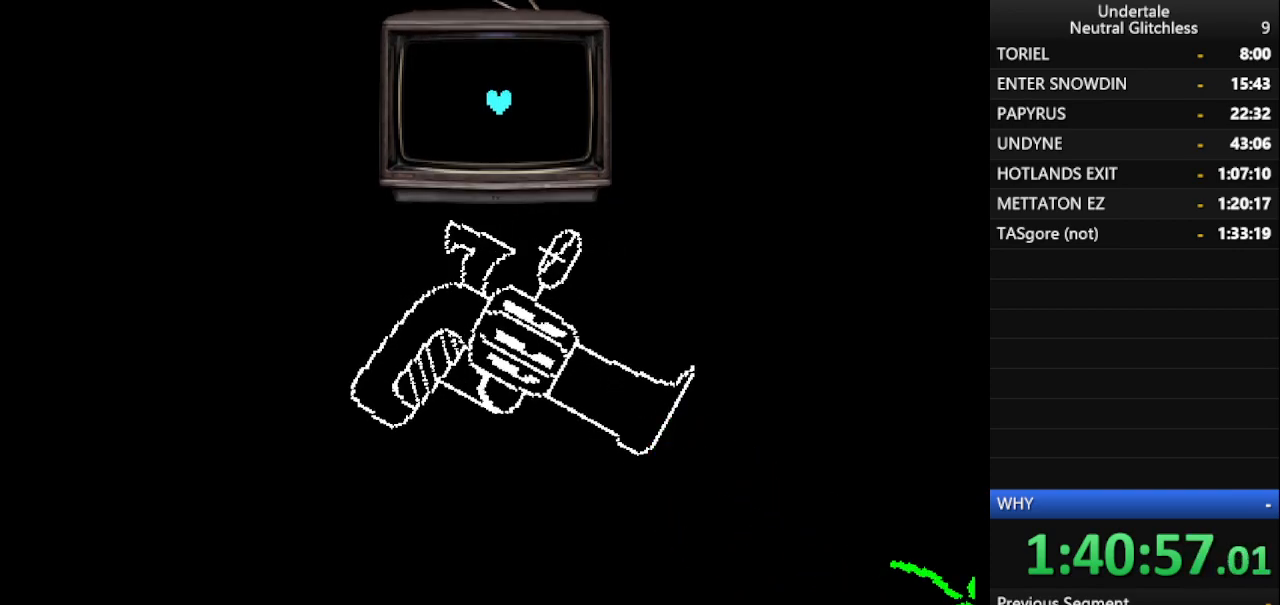
{"keys": ["right"], "events": []}
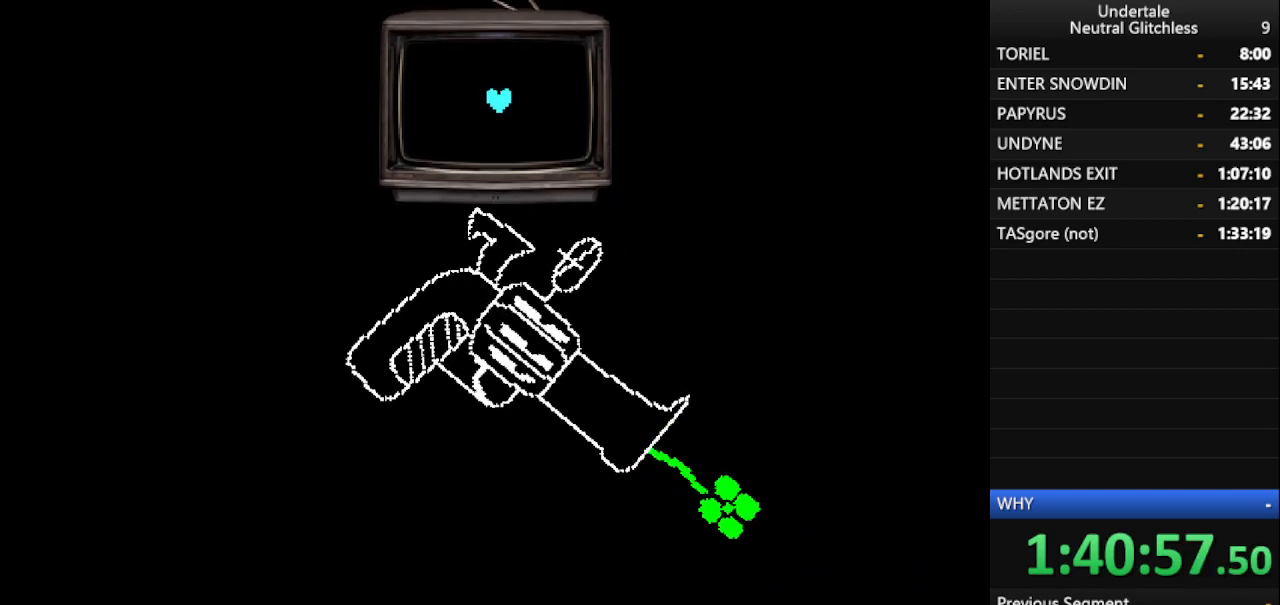
{"keys": ["right"], "events": []}
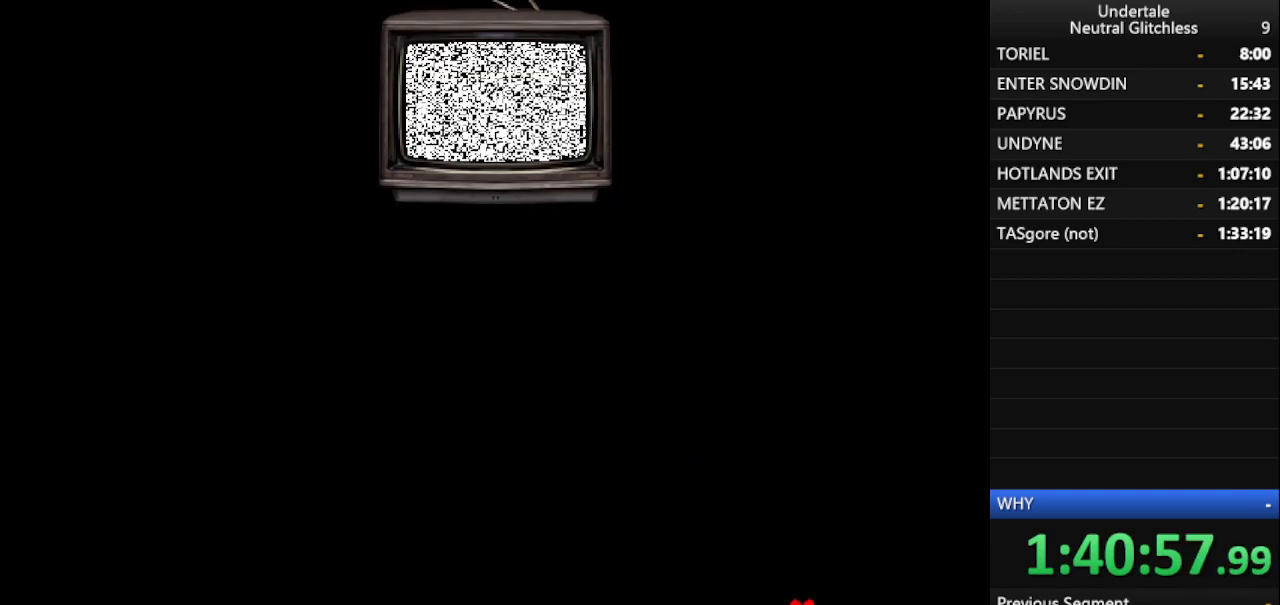
{"keys": [], "events": [[200, "right", "up"]]}